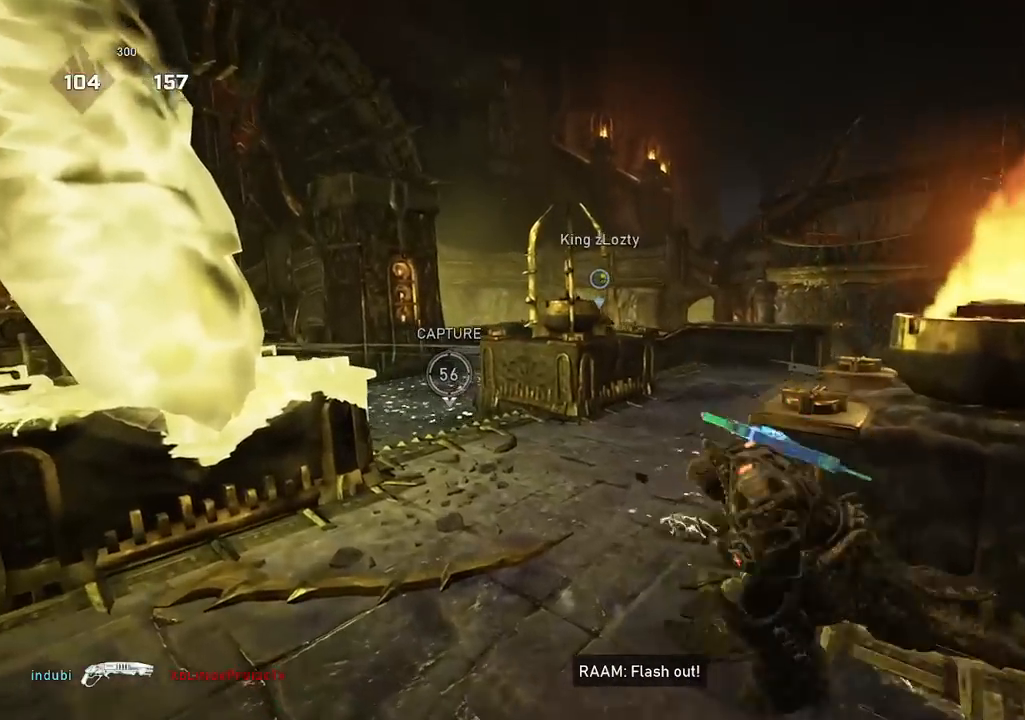
Gameplay with a controller (Xbox layout); each line is a JSON object with the inputs held at the frame after it. "events" lists button and stick changes between this image and that frame as [ms after this image, input, new state], when the widget could be followed in between.
{"buttons": [], "left_stick": "right", "right_stick": "right", "events": [[50, "A", "up"], [233, "right_stick", "right"], [300, "left_stick", "down-left"], [433, "left_stick", "down-right"], [483, "left_stick", "right"]]}
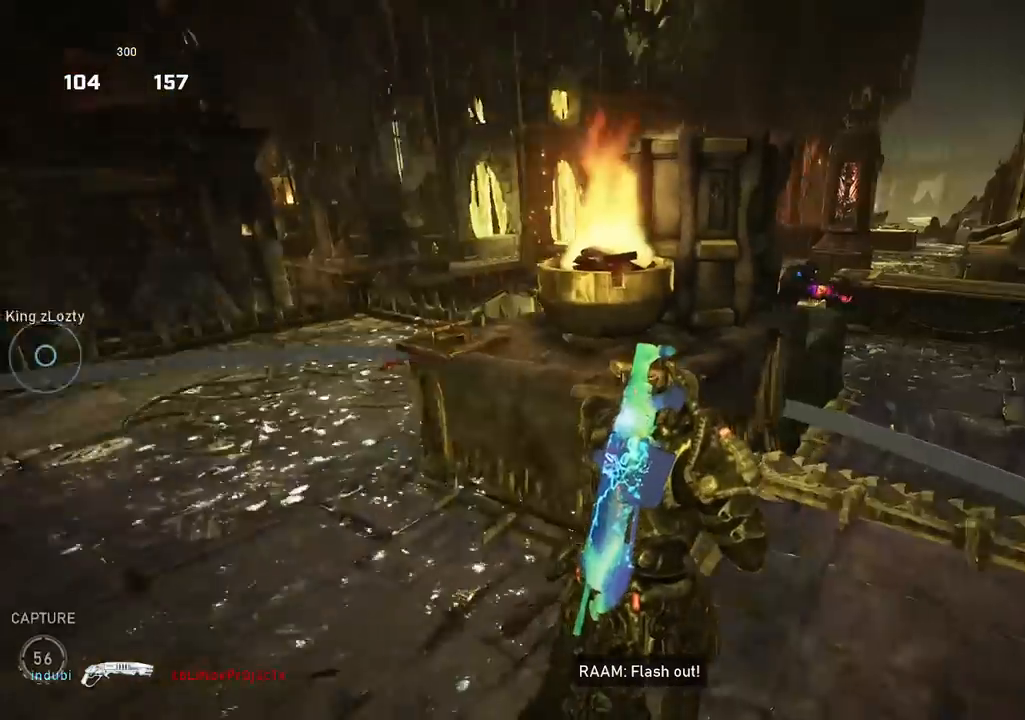
{"buttons": [], "left_stick": "up-right", "right_stick": "center", "events": [[50, "right_stick", "center"], [167, "left_stick", "up-right"]]}
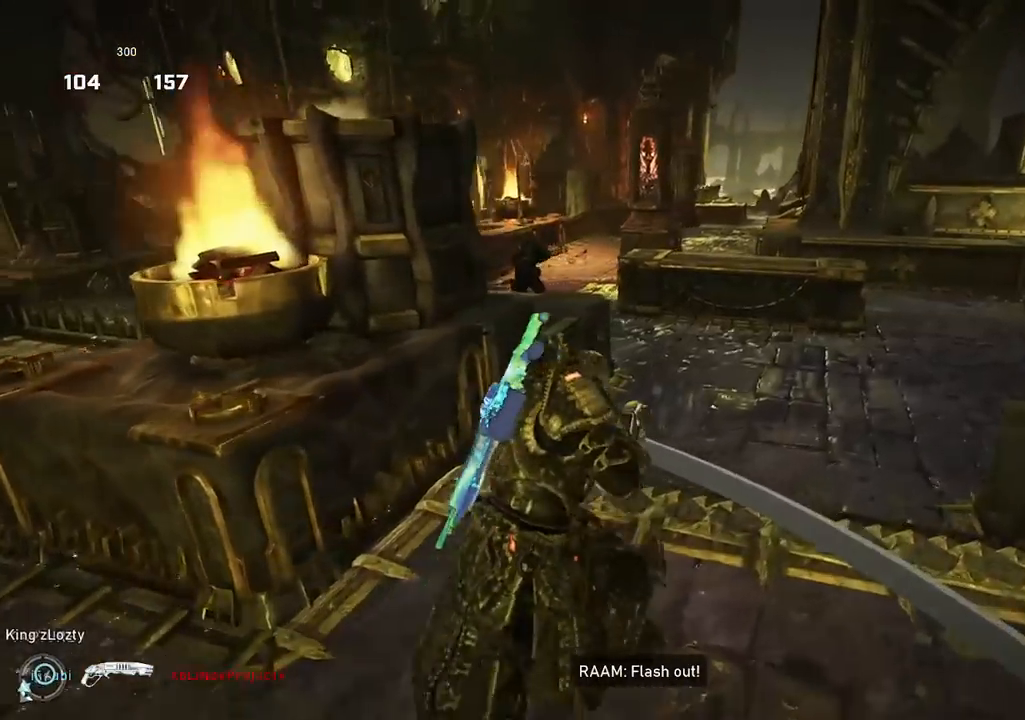
{"buttons": [], "left_stick": "up-right", "right_stick": "down-left", "events": [[66, "left_stick", "up"], [83, "right_stick", "up-left"], [166, "L2", "down"], [183, "left_stick", "up-right"], [217, "right_stick", "left"], [267, "R2", "down"], [333, "L2", "up"], [383, "right_stick", "down"], [417, "A", "down"], [417, "R2", "up"], [483, "A", "up"], [500, "right_stick", "down-left"]]}
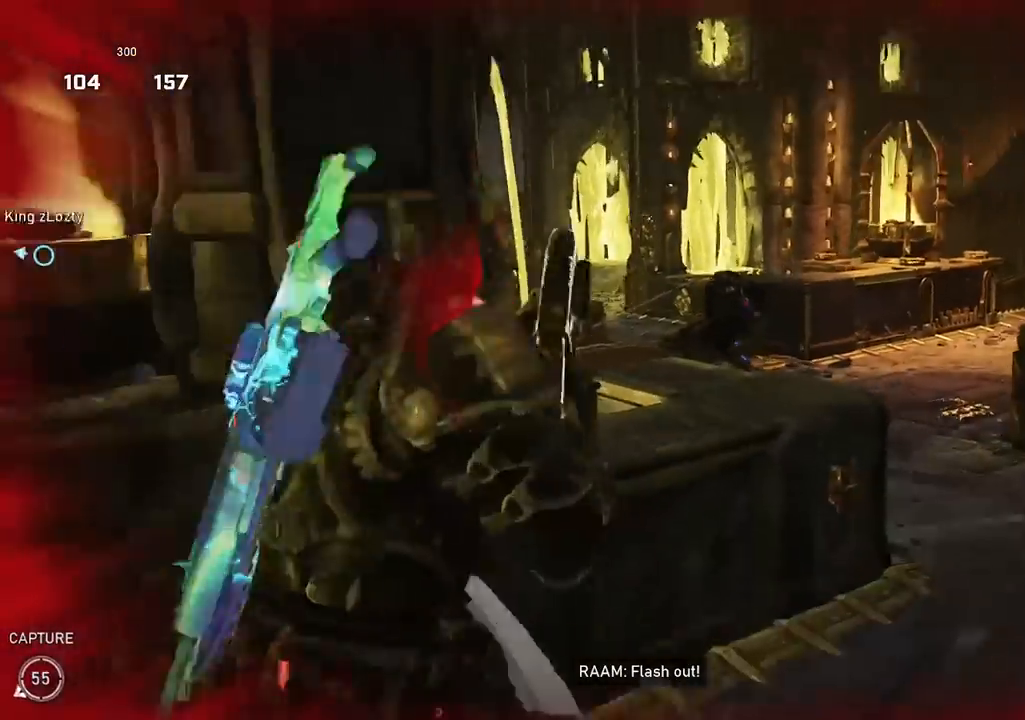
{"buttons": [], "left_stick": "down-left", "right_stick": "center", "events": [[200, "left_stick", "down"], [284, "left_stick", "down-left"], [300, "right_stick", "center"]]}
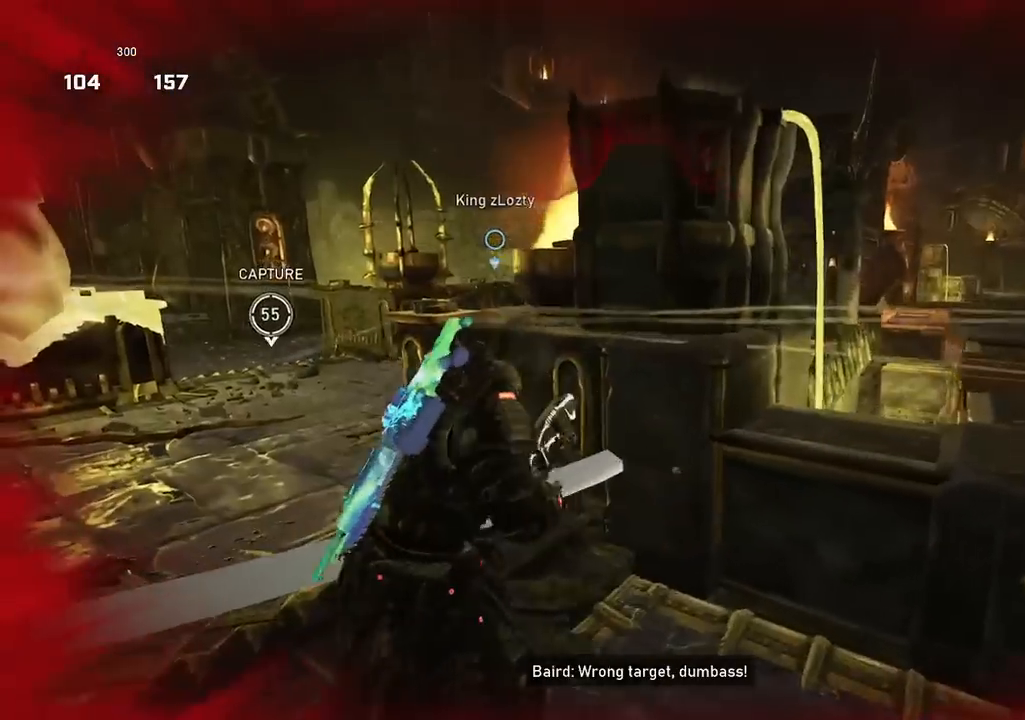
{"buttons": [], "left_stick": "left", "right_stick": "center", "events": [[217, "left_stick", "up-right"], [267, "A", "down"], [317, "A", "up"], [333, "right_stick", "down"], [417, "left_stick", "down-left"], [450, "right_stick", "center"], [500, "left_stick", "left"]]}
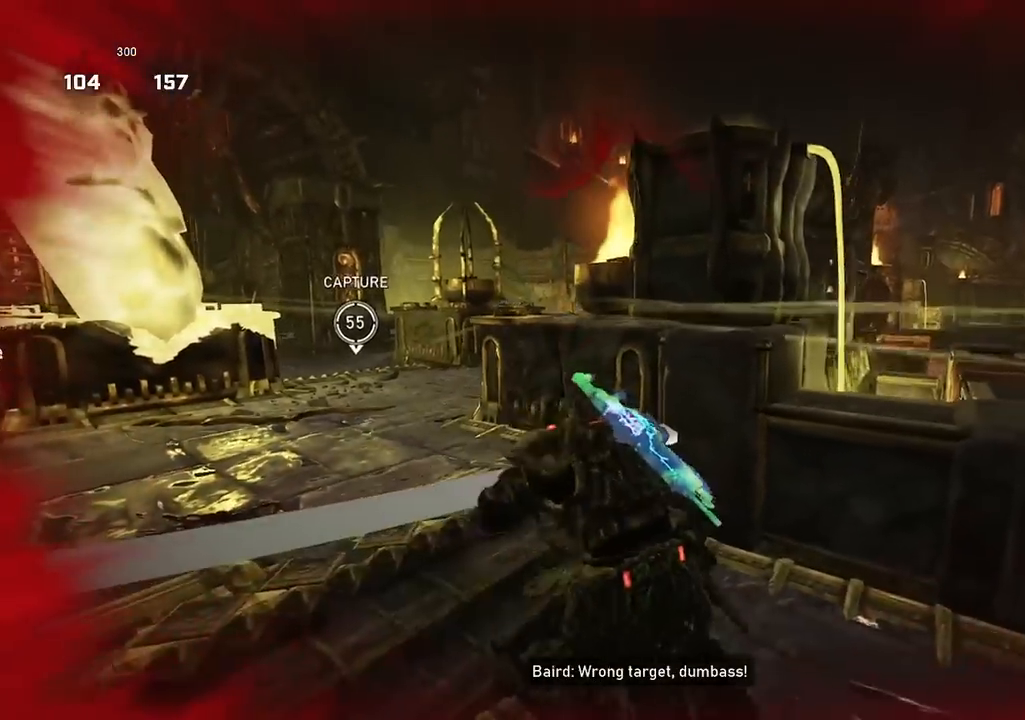
{"buttons": [], "left_stick": "up-right", "right_stick": "center", "events": [[17, "left_stick", "down-left"], [34, "A", "down"], [34, "left_stick", "up"], [84, "right_stick", "down-right"], [117, "A", "up"], [134, "left_stick", "up-left"], [267, "right_stick", "center"], [300, "left_stick", "center"], [434, "left_stick", "up-right"]]}
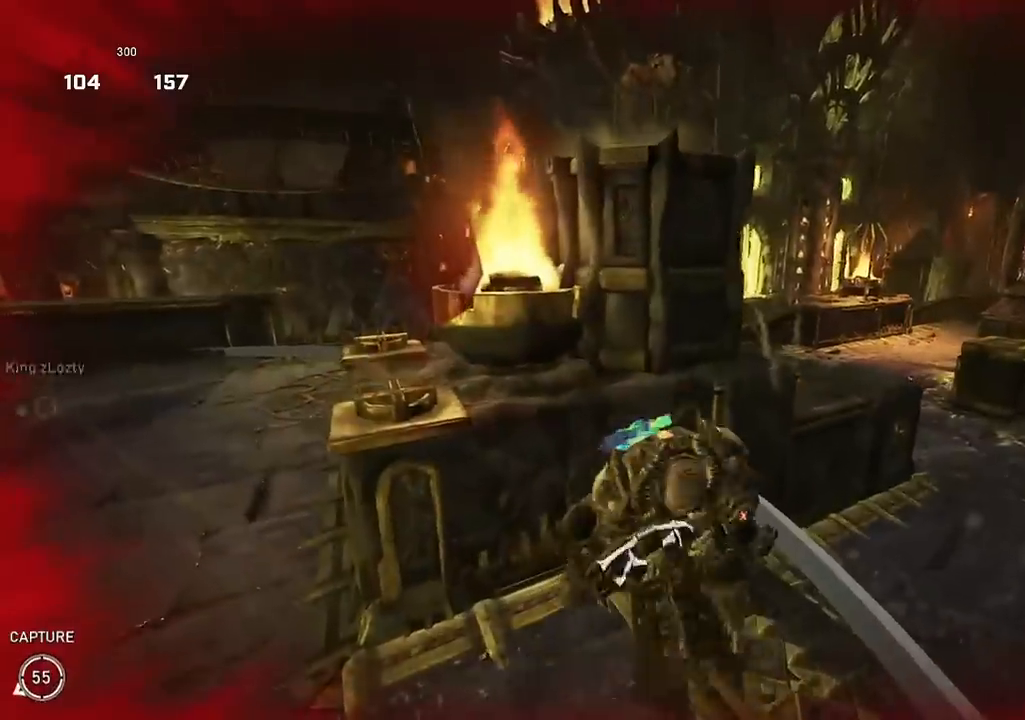
{"buttons": ["A"], "left_stick": "up-right", "right_stick": "center", "events": [[150, "A", "down"], [150, "right_stick", "left"], [267, "right_stick", "center"]]}
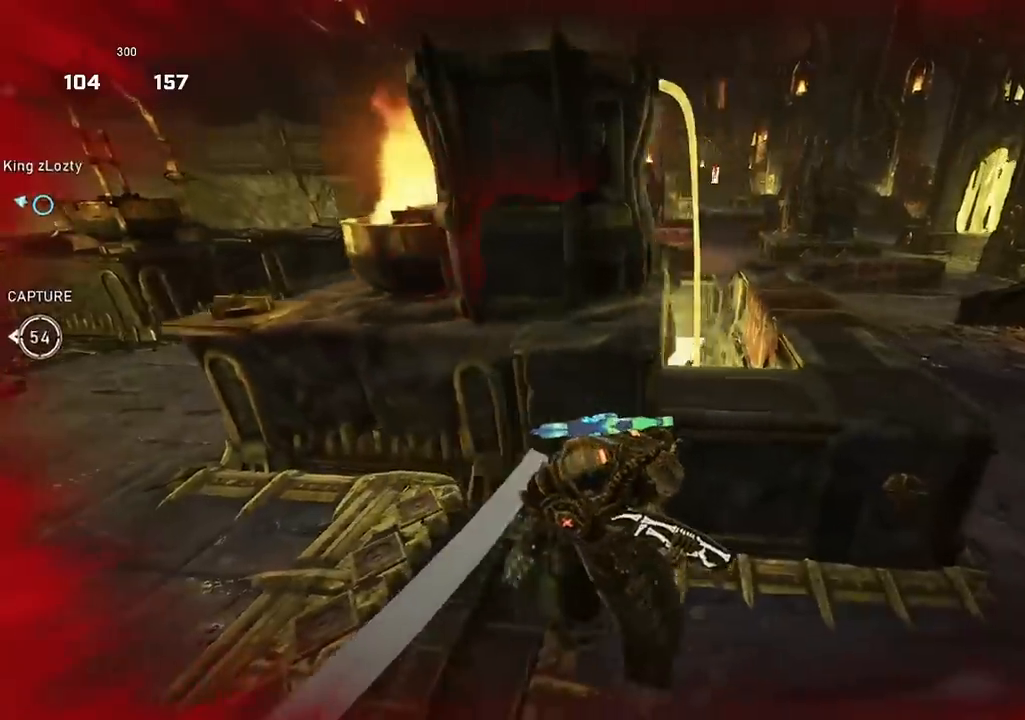
{"buttons": ["A"], "left_stick": "up-left", "right_stick": "center", "events": [[50, "A", "up"], [50, "right_stick", "left"], [67, "left_stick", "up-left"], [150, "A", "down"], [217, "right_stick", "center"]]}
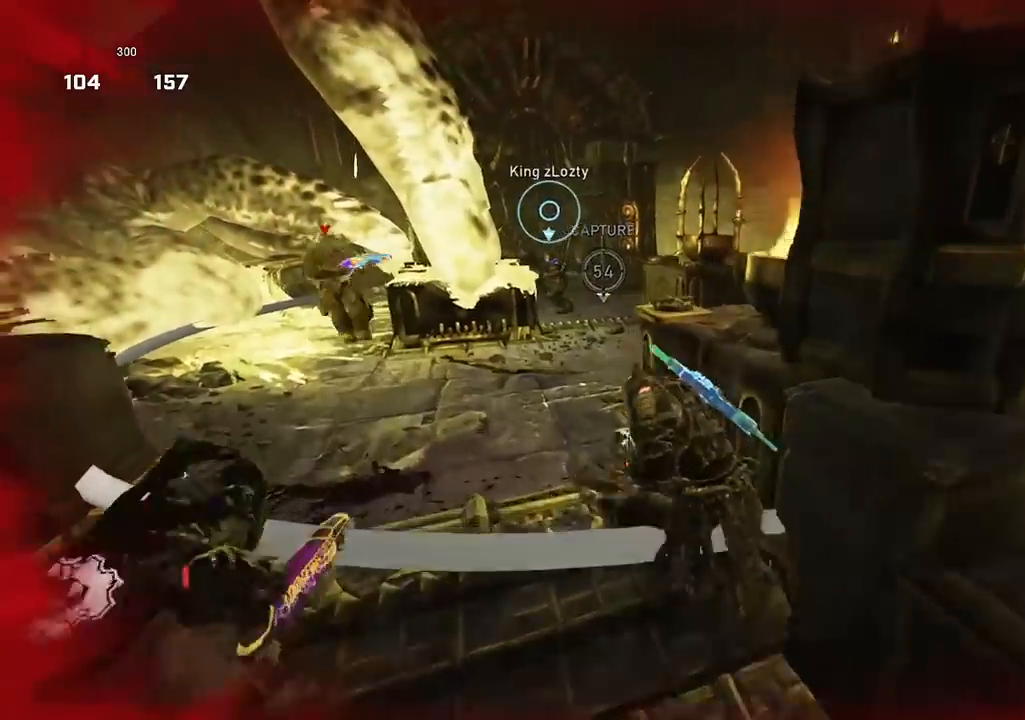
{"buttons": [], "left_stick": "up", "right_stick": "up-left", "events": [[116, "A", "up"], [133, "right_stick", "up-left"], [167, "left_stick", "left"], [183, "L2", "down"], [250, "R2", "down"], [283, "L2", "up"], [367, "R2", "up"], [383, "left_stick", "up"], [450, "A", "down"], [500, "A", "up"]]}
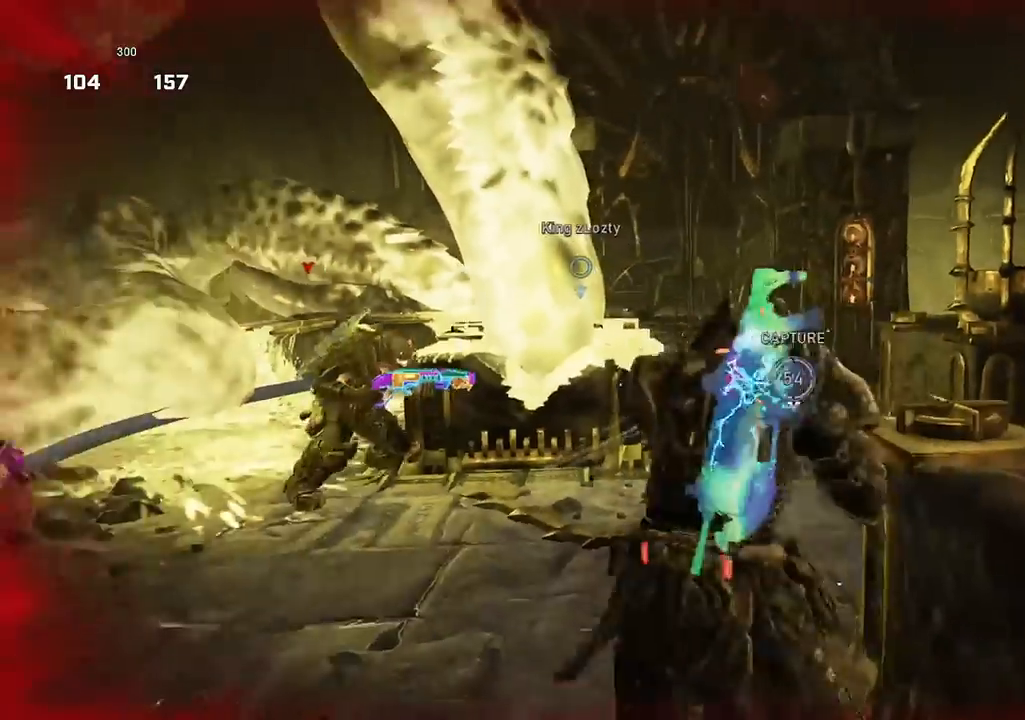
{"buttons": [], "left_stick": "up", "right_stick": "down", "events": [[50, "right_stick", "down"]]}
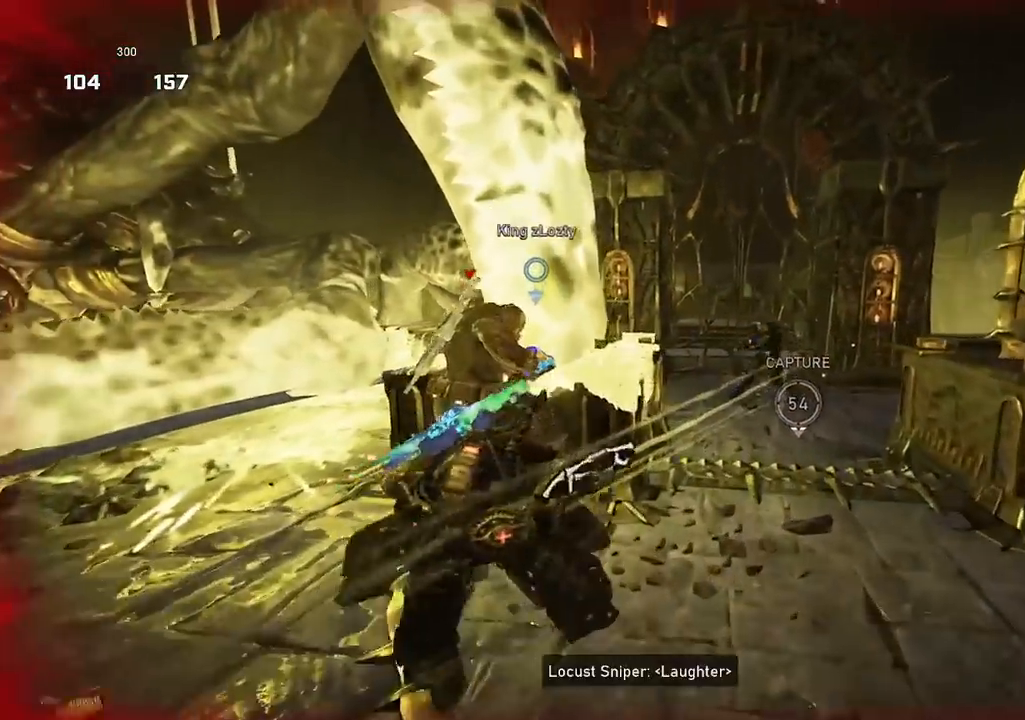
{"buttons": [], "left_stick": "right", "right_stick": "down-right", "events": [[116, "left_stick", "down"], [150, "right_stick", "center"], [217, "left_stick", "down-right"], [250, "right_stick", "right"], [333, "R2", "down"], [350, "right_stick", "down-left"], [433, "left_stick", "right"], [483, "R2", "up"], [500, "right_stick", "down-right"]]}
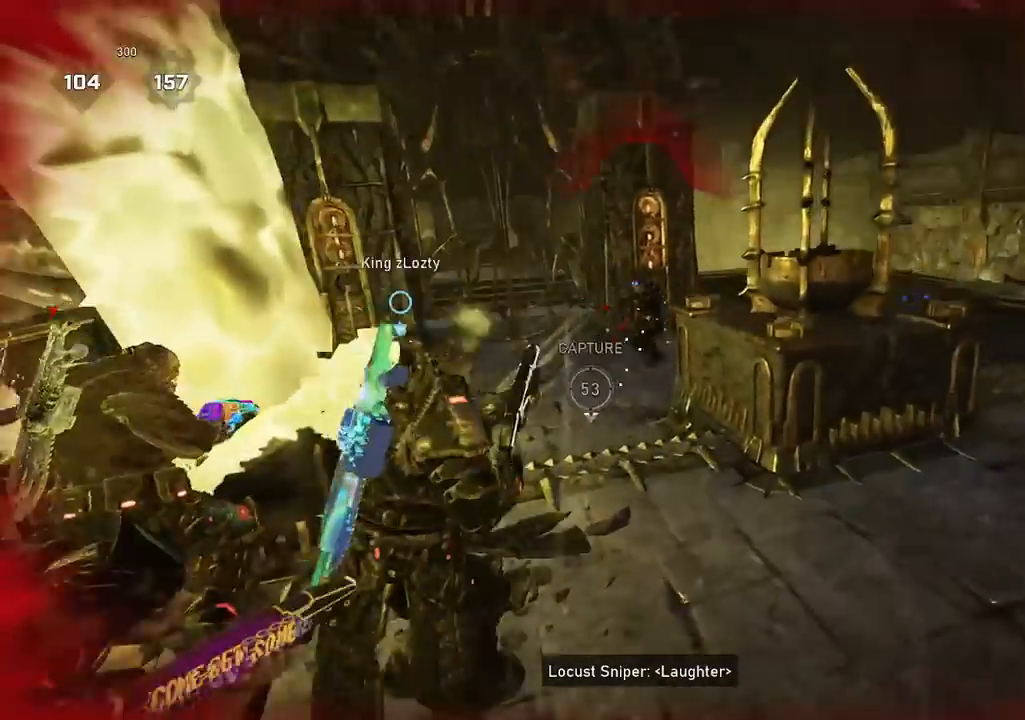
{"buttons": [], "left_stick": "up-right", "right_stick": "down-left", "events": [[67, "left_stick", "up-right"], [67, "right_stick", "right"], [167, "A", "down"], [167, "right_stick", "center"], [250, "A", "up"], [284, "right_stick", "down-left"]]}
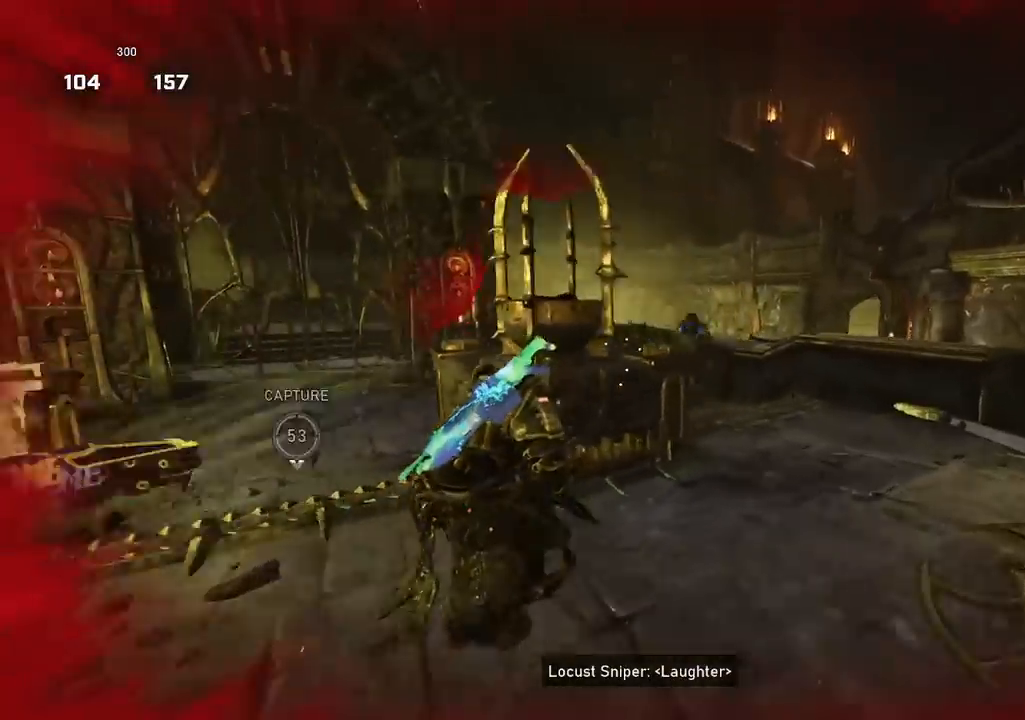
{"buttons": ["R2"], "left_stick": "down-left", "right_stick": "center", "events": [[116, "right_stick", "down"], [300, "left_stick", "down"], [383, "R2", "down"], [383, "right_stick", "down-left"], [400, "left_stick", "down-left"], [500, "right_stick", "center"]]}
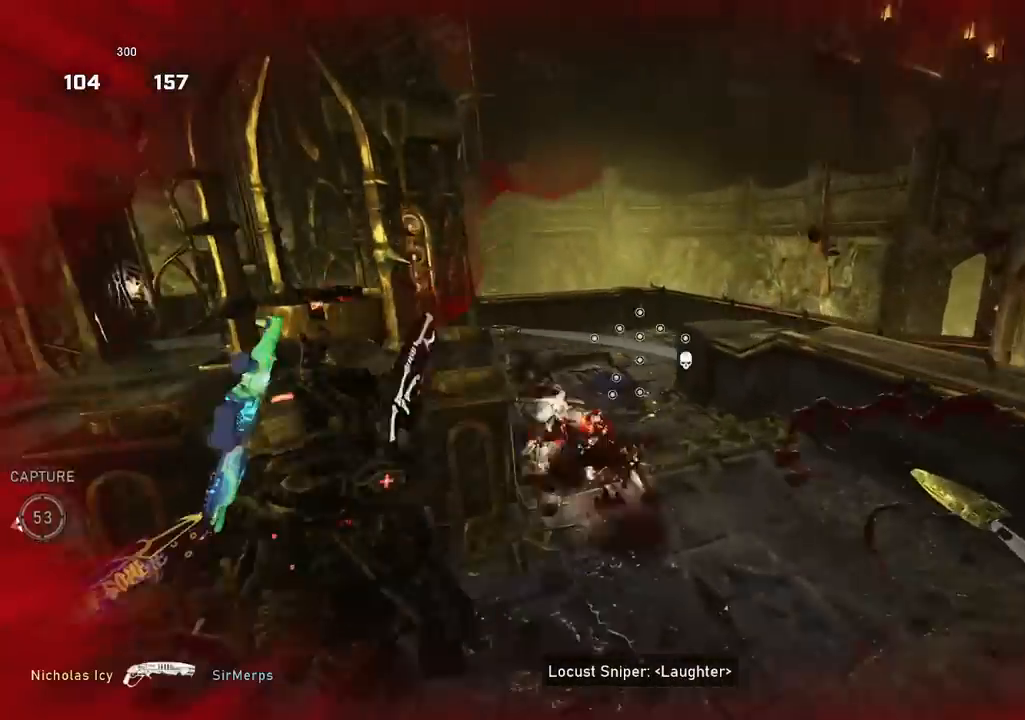
{"buttons": [], "left_stick": "down", "right_stick": "center", "events": [[17, "R2", "up"], [150, "left_stick", "up-right"], [200, "A", "down"], [267, "left_stick", "up"], [267, "right_stick", "down-left"], [284, "A", "up"], [434, "right_stick", "center"], [484, "left_stick", "down"]]}
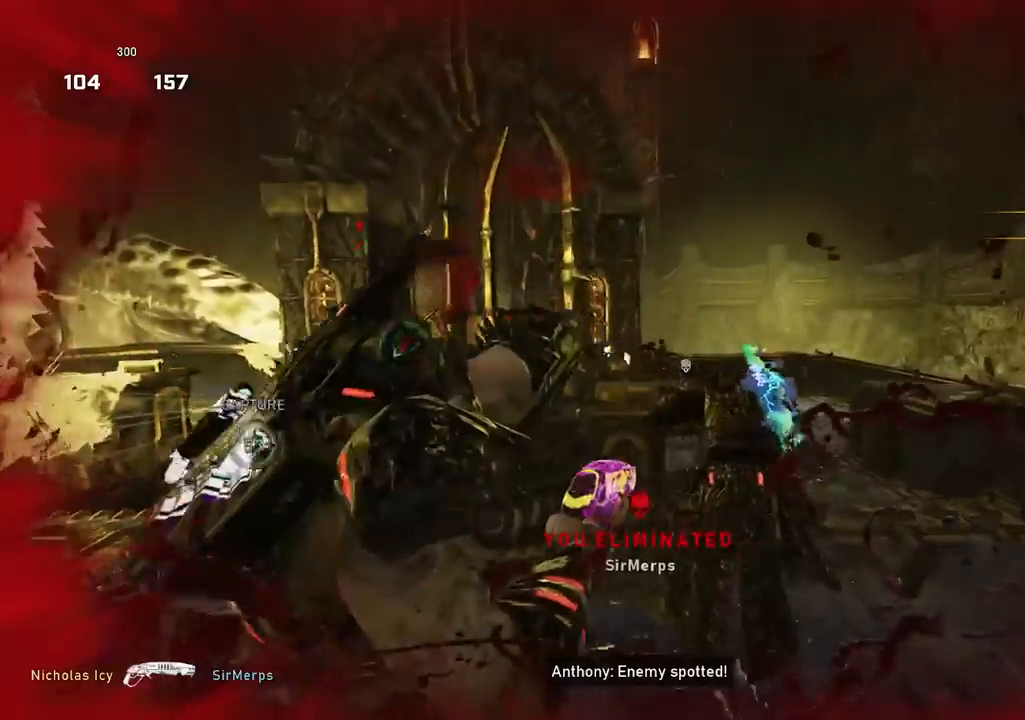
{"buttons": [], "left_stick": "right", "right_stick": "center", "events": [[100, "left_stick", "down-right"], [133, "right_stick", "down"], [200, "left_stick", "right"], [217, "right_stick", "down-left"], [350, "right_stick", "center"]]}
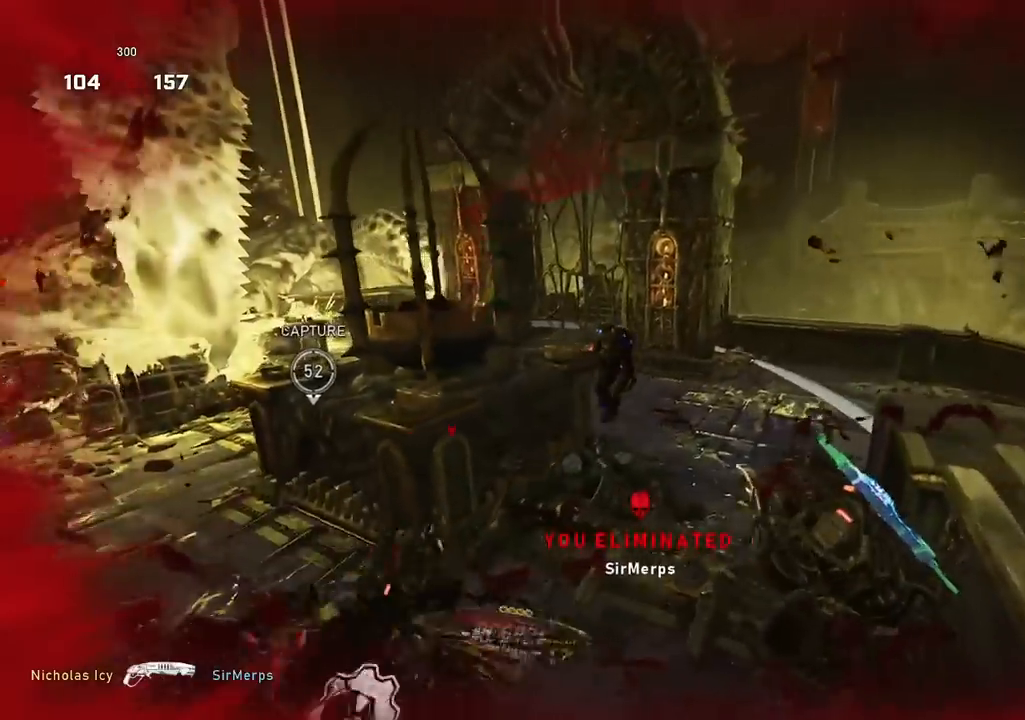
{"buttons": [], "left_stick": "down-left", "right_stick": "center", "events": [[50, "left_stick", "up"], [167, "left_stick", "down-left"], [184, "R2", "down"], [267, "right_stick", "down"], [300, "R2", "up"], [334, "right_stick", "center"]]}
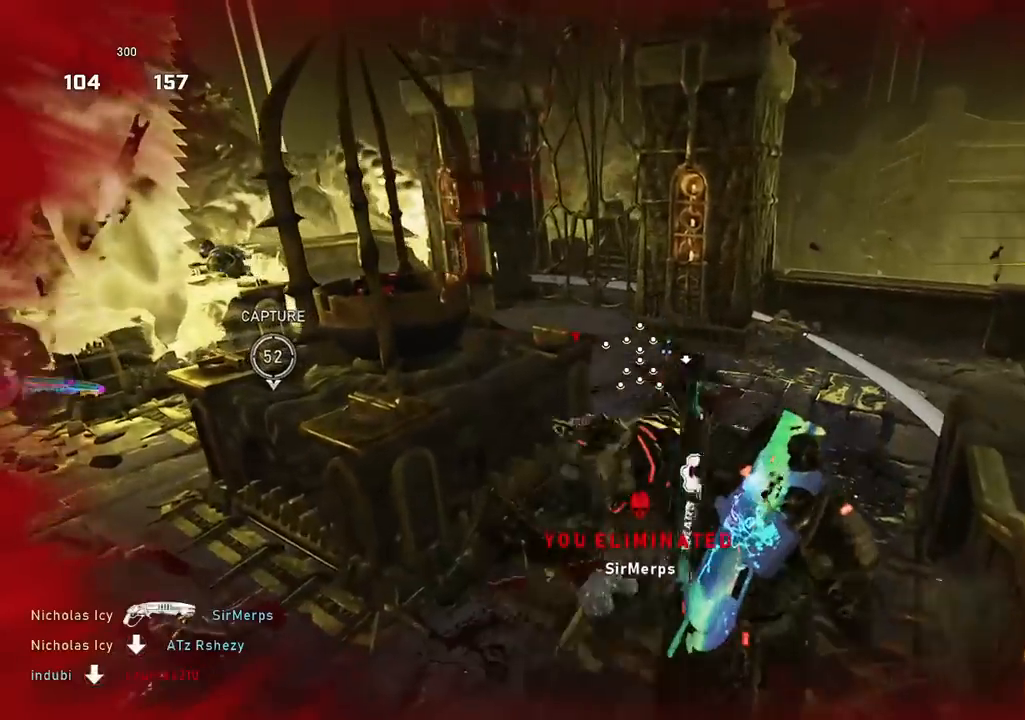
{"buttons": [], "left_stick": "up-right", "right_stick": "center", "events": [[116, "left_stick", "up-right"], [217, "right_stick", "down-left"], [417, "right_stick", "center"]]}
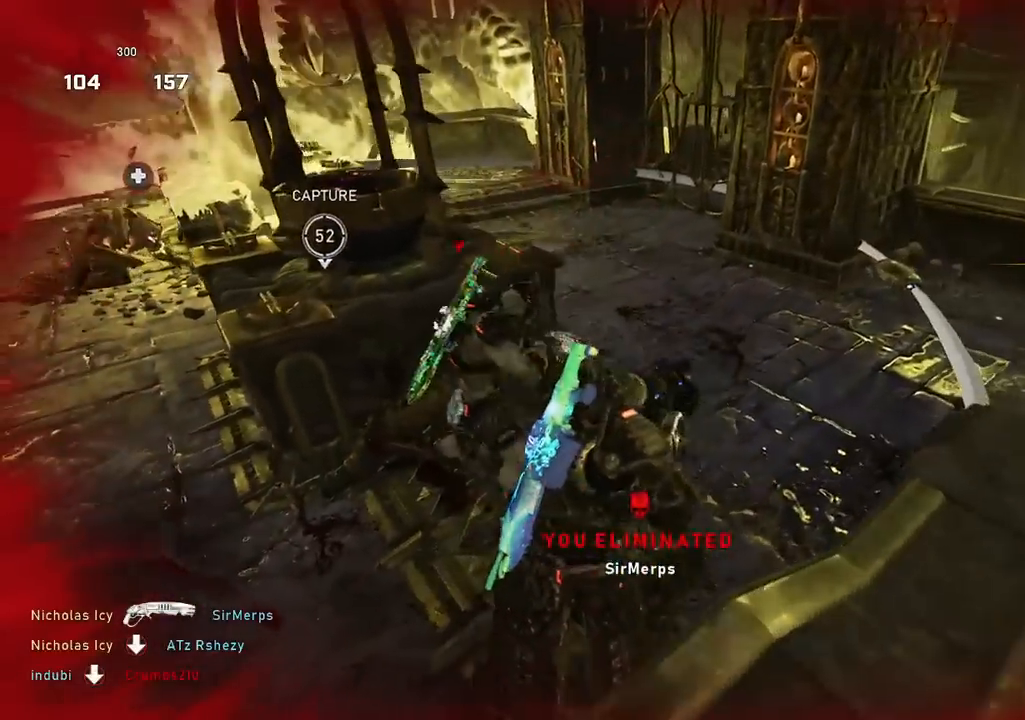
{"buttons": [], "left_stick": "down", "right_stick": "down-left", "events": [[34, "left_stick", "right"], [84, "R2", "down"], [167, "left_stick", "center"], [200, "R2", "up"], [200, "right_stick", "left"], [217, "left_stick", "up"], [300, "right_stick", "center"], [334, "A", "down"], [417, "A", "up"], [434, "right_stick", "down-left"], [467, "left_stick", "down"]]}
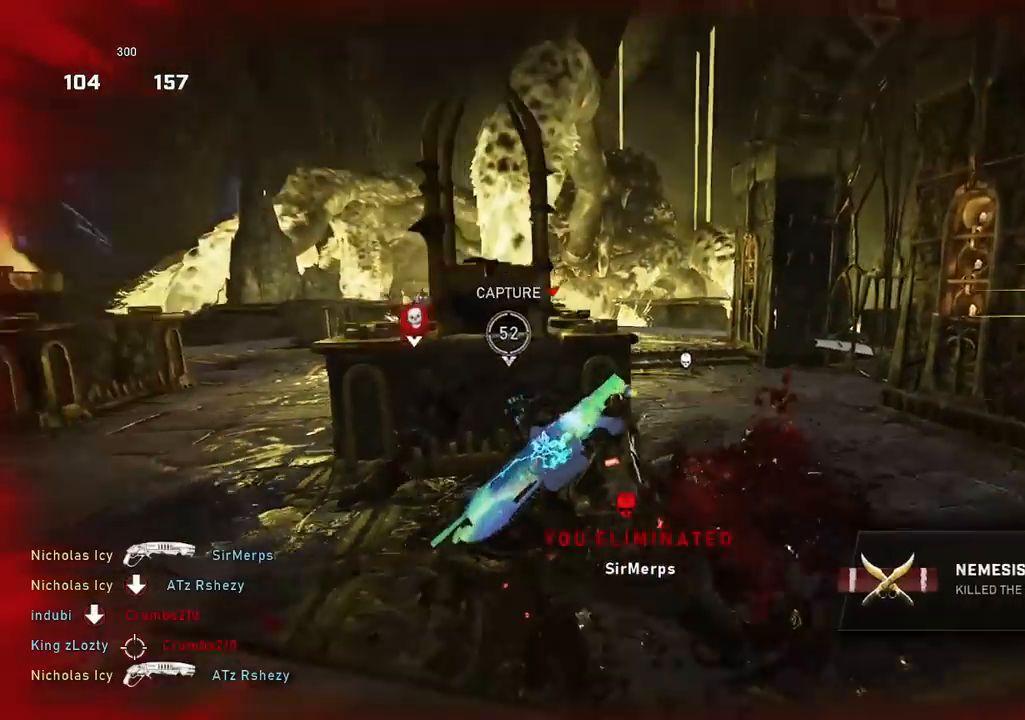
{"buttons": [], "left_stick": "center", "right_stick": "center", "events": [[100, "left_stick", "up-left"], [100, "right_stick", "center"], [133, "A", "down"], [200, "A", "up"], [467, "left_stick", "center"]]}
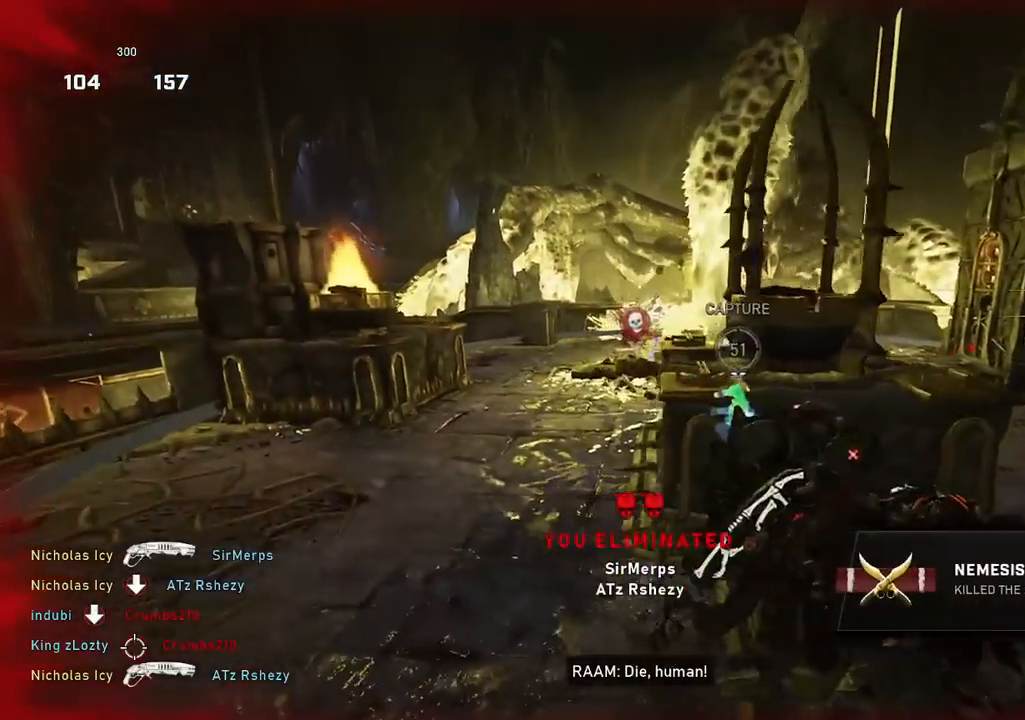
{"buttons": ["R1"], "left_stick": "center", "right_stick": "center", "events": [[484, "R1", "down"]]}
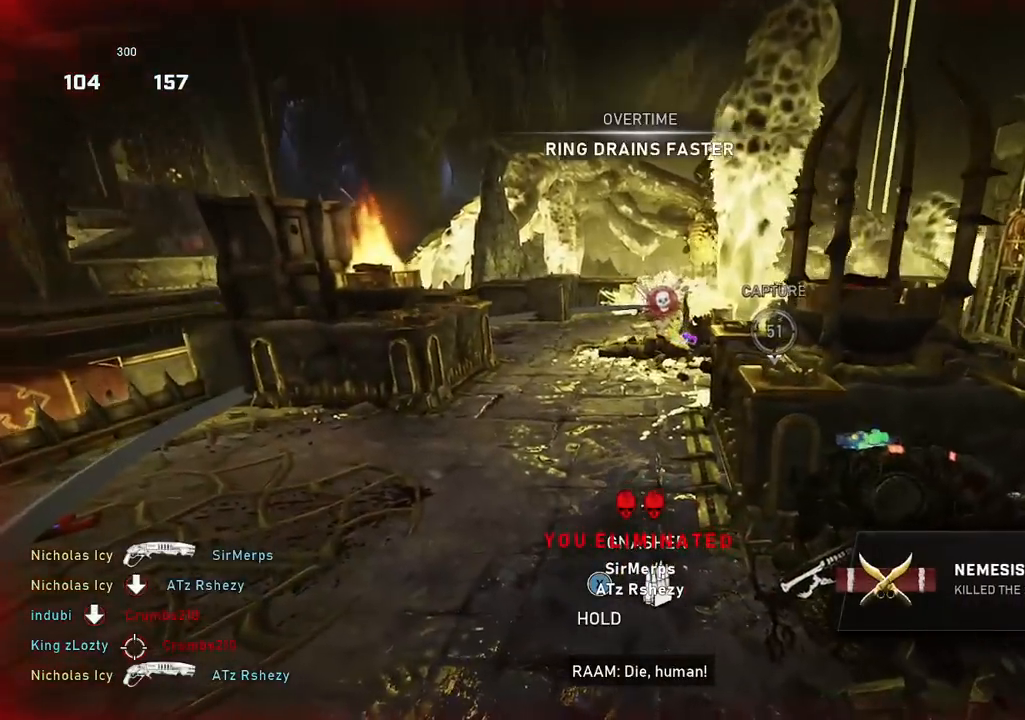
{"buttons": [], "left_stick": "center", "right_stick": "center", "events": [[50, "left_stick", "right"], [83, "R1", "up"], [200, "right_stick", "down"], [300, "right_stick", "center"], [483, "left_stick", "center"]]}
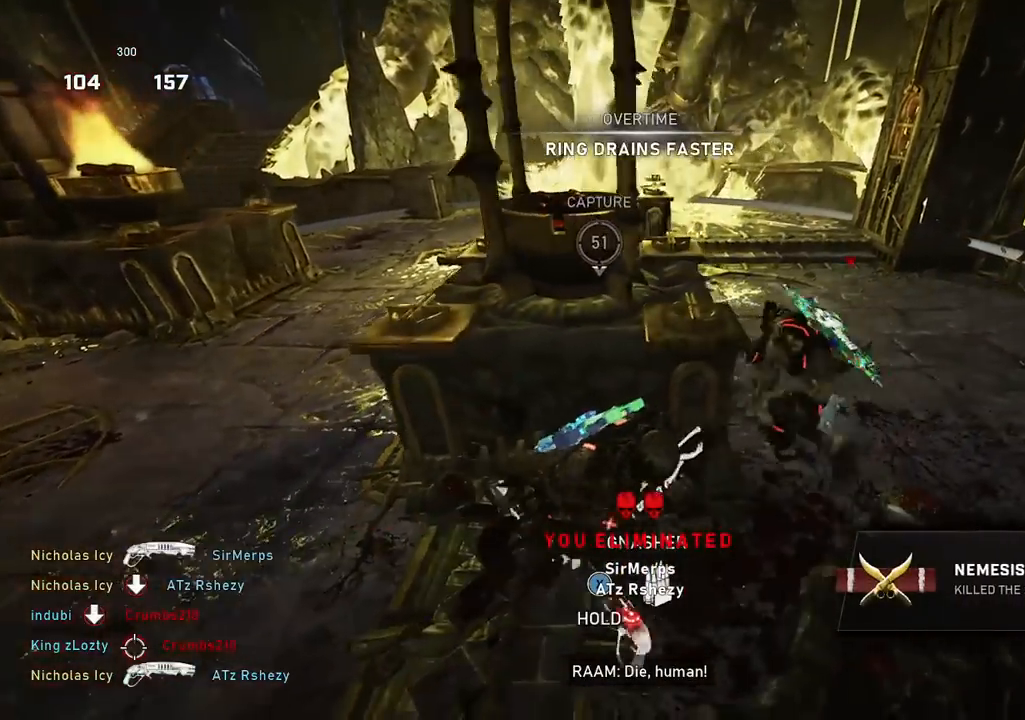
{"buttons": ["R1"], "left_stick": "center", "right_stick": "center", "events": [[451, "R1", "down"]]}
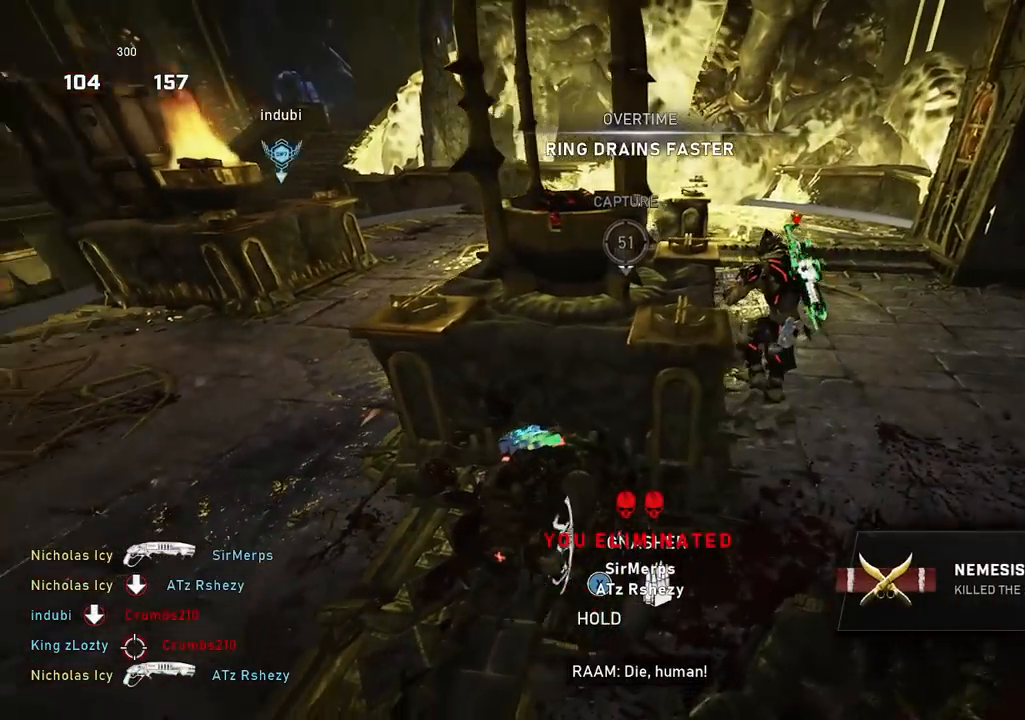
{"buttons": [], "left_stick": "left", "right_stick": "up", "events": [[50, "R1", "up"], [116, "left_stick", "right"], [217, "left_stick", "up"], [300, "left_stick", "left"], [450, "right_stick", "up"]]}
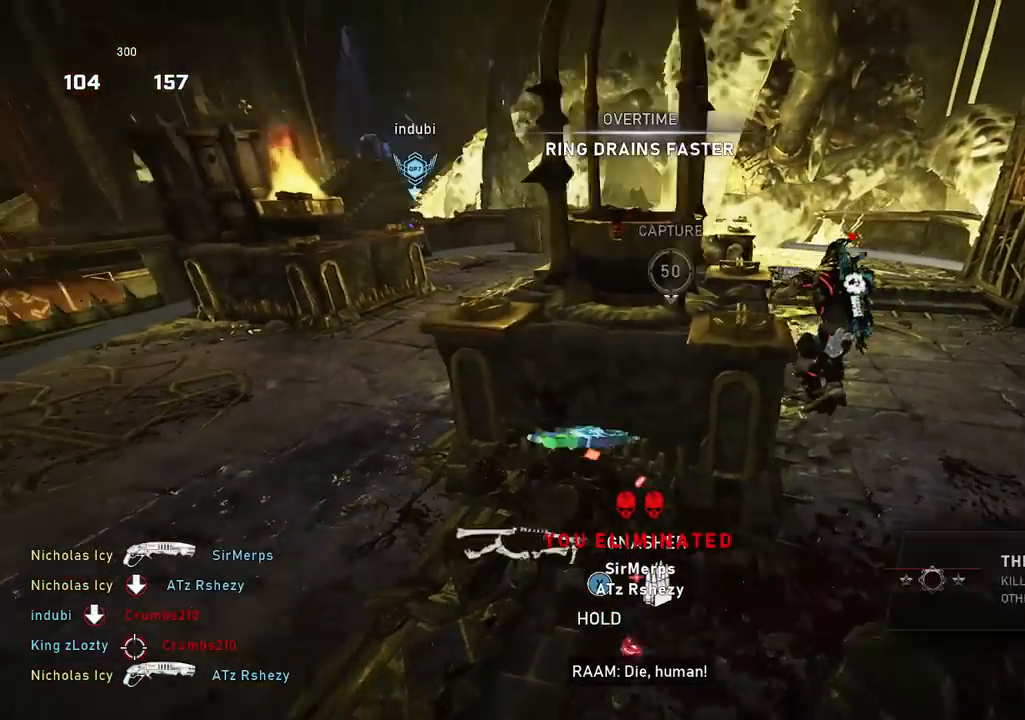
{"buttons": ["L2"], "left_stick": "down-left", "right_stick": "up-left", "events": [[84, "right_stick", "center"], [200, "L2", "down"], [200, "right_stick", "up-left"], [234, "left_stick", "down"], [367, "left_stick", "down-left"], [367, "right_stick", "center"], [467, "right_stick", "up-left"]]}
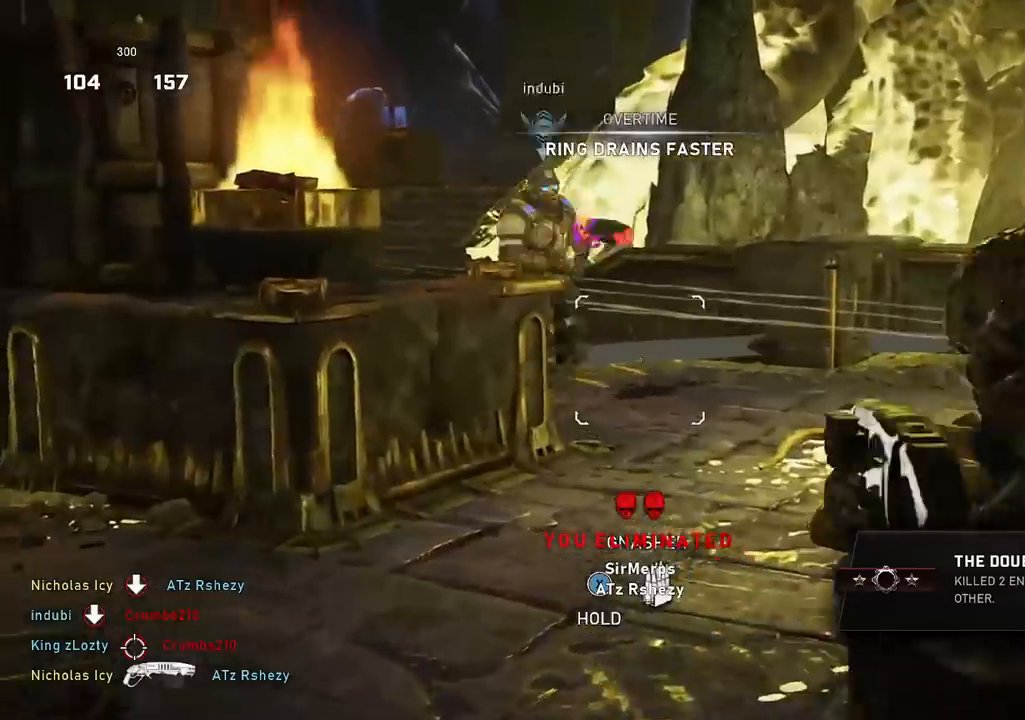
{"buttons": [], "left_stick": "left", "right_stick": "center", "events": [[66, "right_stick", "down-left"], [116, "R2", "down"], [133, "L2", "up"], [133, "right_stick", "down-right"], [150, "left_stick", "right"], [217, "right_stick", "center"], [233, "R2", "up"], [367, "left_stick", "left"]]}
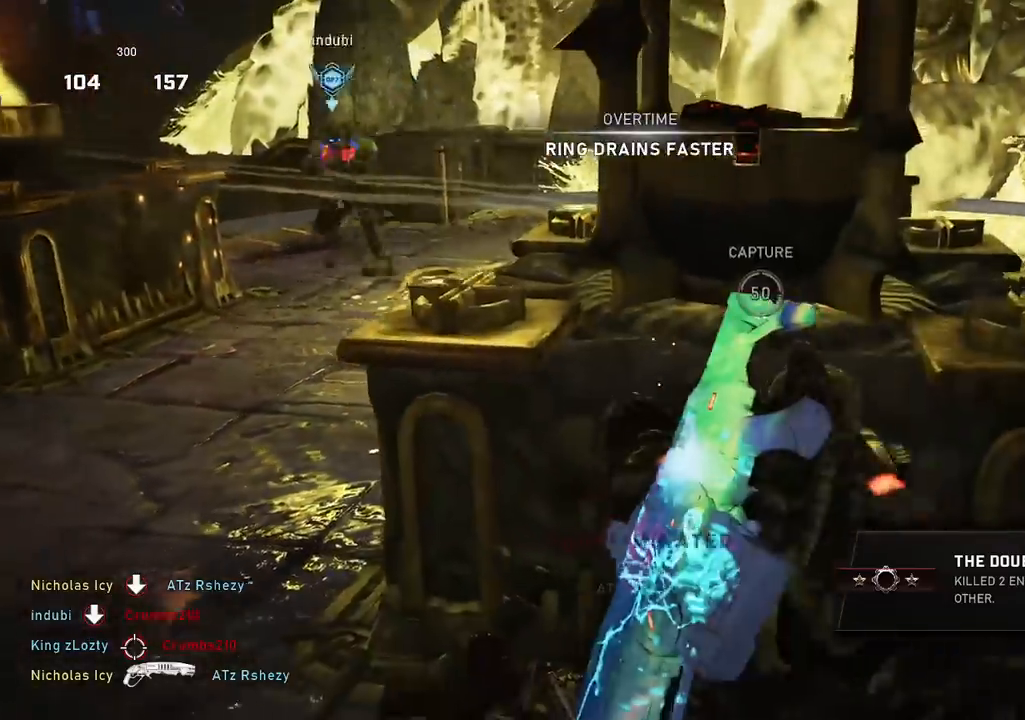
{"buttons": [], "left_stick": "up-left", "right_stick": "center", "events": [[250, "right_stick", "left"], [367, "right_stick", "center"], [467, "left_stick", "up-left"]]}
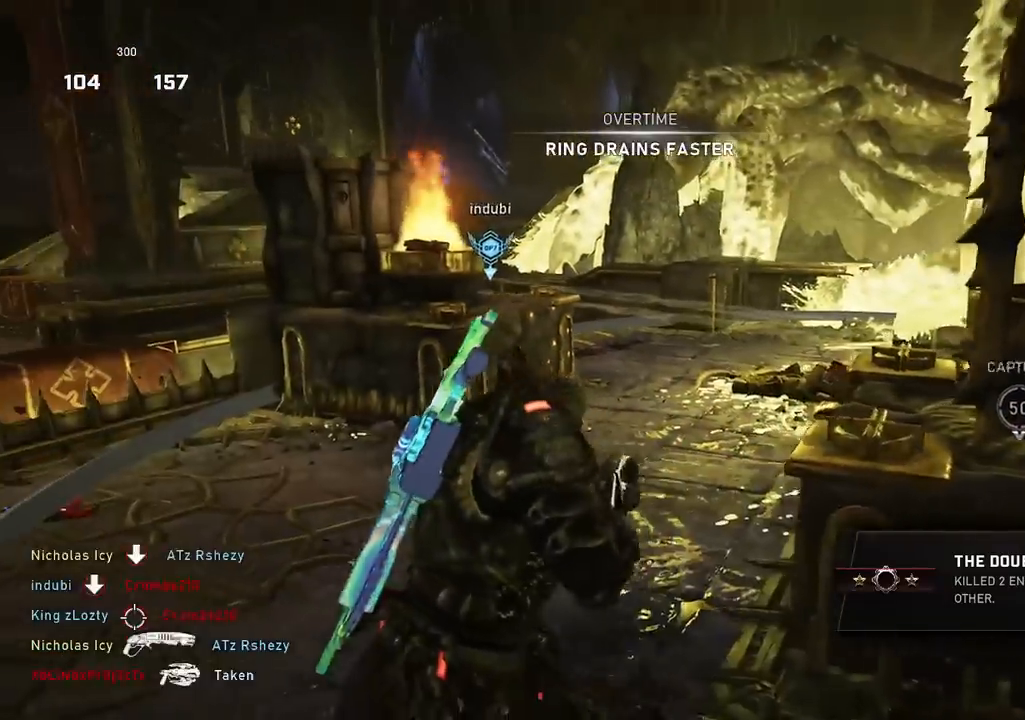
{"buttons": [], "left_stick": "right", "right_stick": "center", "events": [[83, "left_stick", "center"], [167, "left_stick", "right"], [300, "right_stick", "right"], [433, "right_stick", "center"]]}
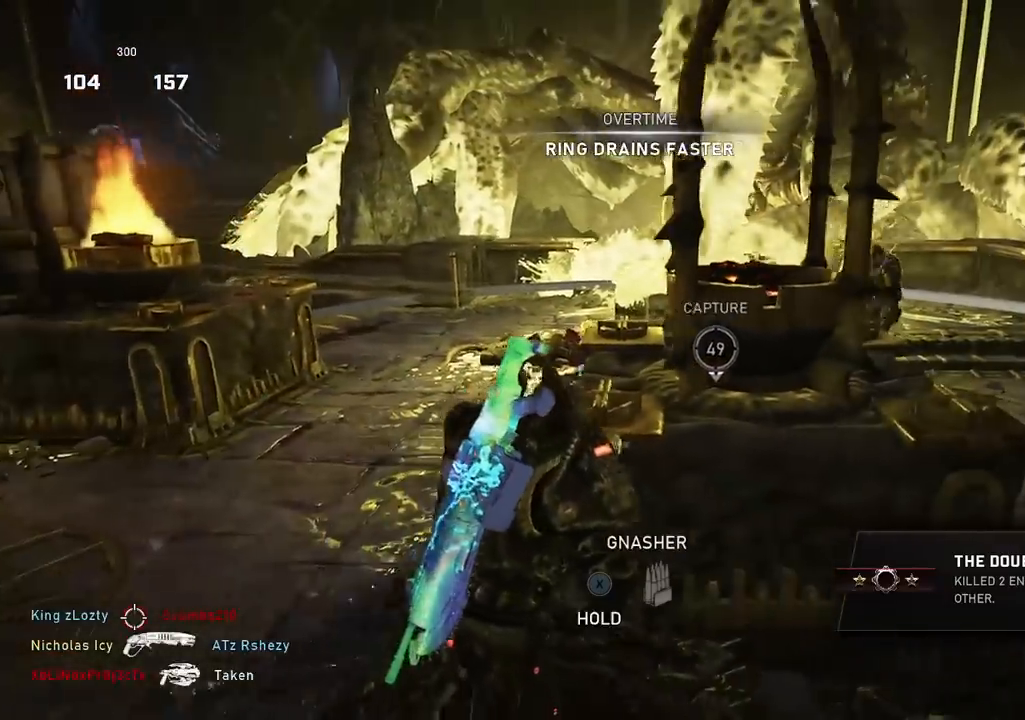
{"buttons": [], "left_stick": "left", "right_stick": "center", "events": [[34, "left_stick", "up-right"], [384, "left_stick", "center"], [467, "left_stick", "left"]]}
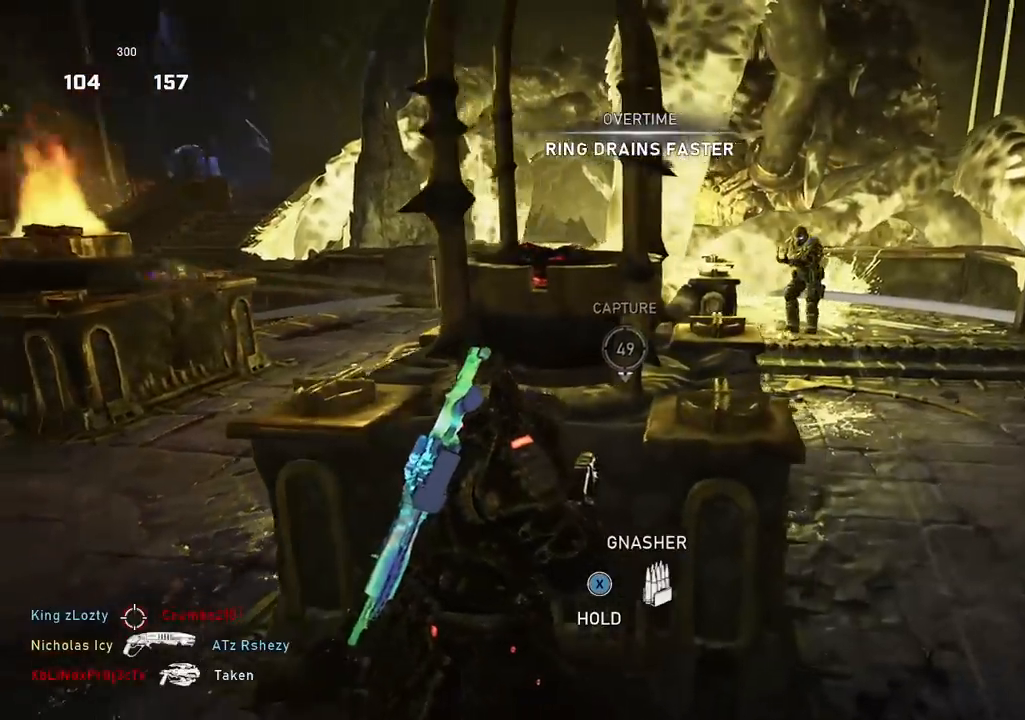
{"buttons": ["L2"], "left_stick": "right", "right_stick": "center", "events": [[383, "right_stick", "up-left"], [467, "L2", "down"], [467, "left_stick", "right"], [467, "right_stick", "center"]]}